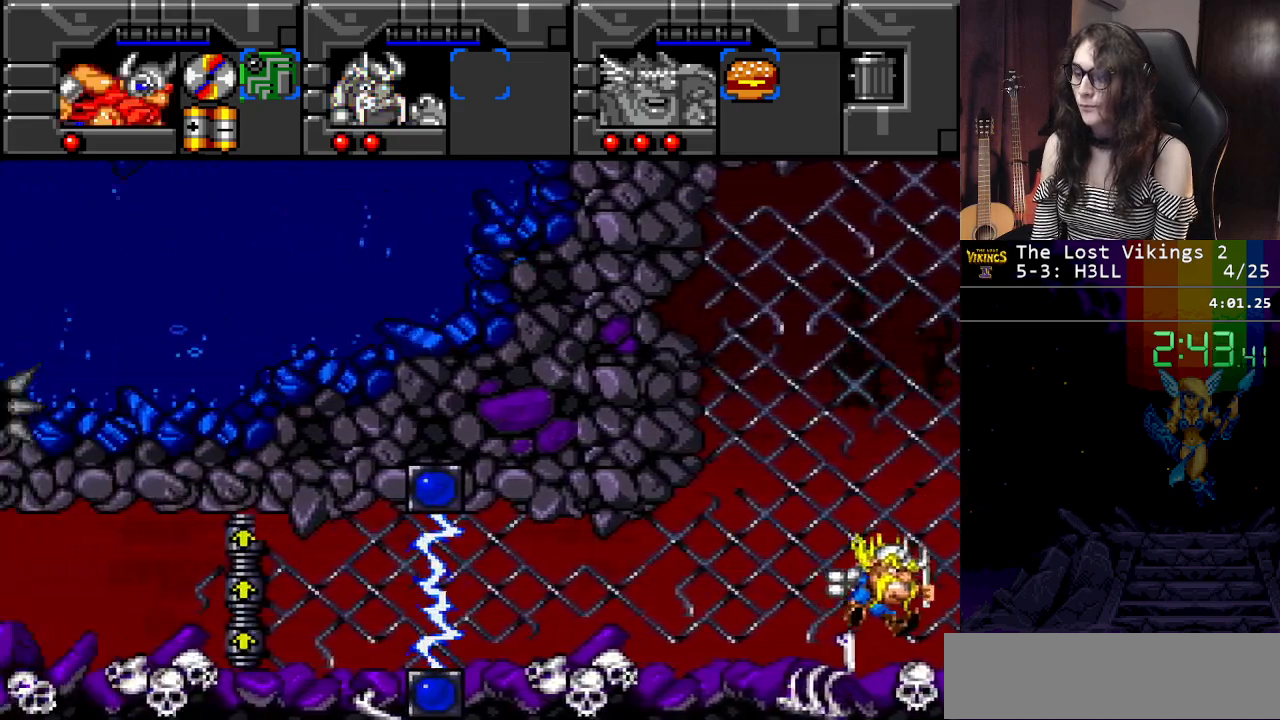
Gameplay with a controller (Nintendo layout); each line is a JSON object with the inputs held at the frame after it. "events" lists button and stick changes between this image and that frame as [ms after this image, input, new state], when the widget could be followed in between. Not read: L3 R3.
{"buttons": [], "events": [[117, "L1", "down"], [250, "L1", "up"]]}
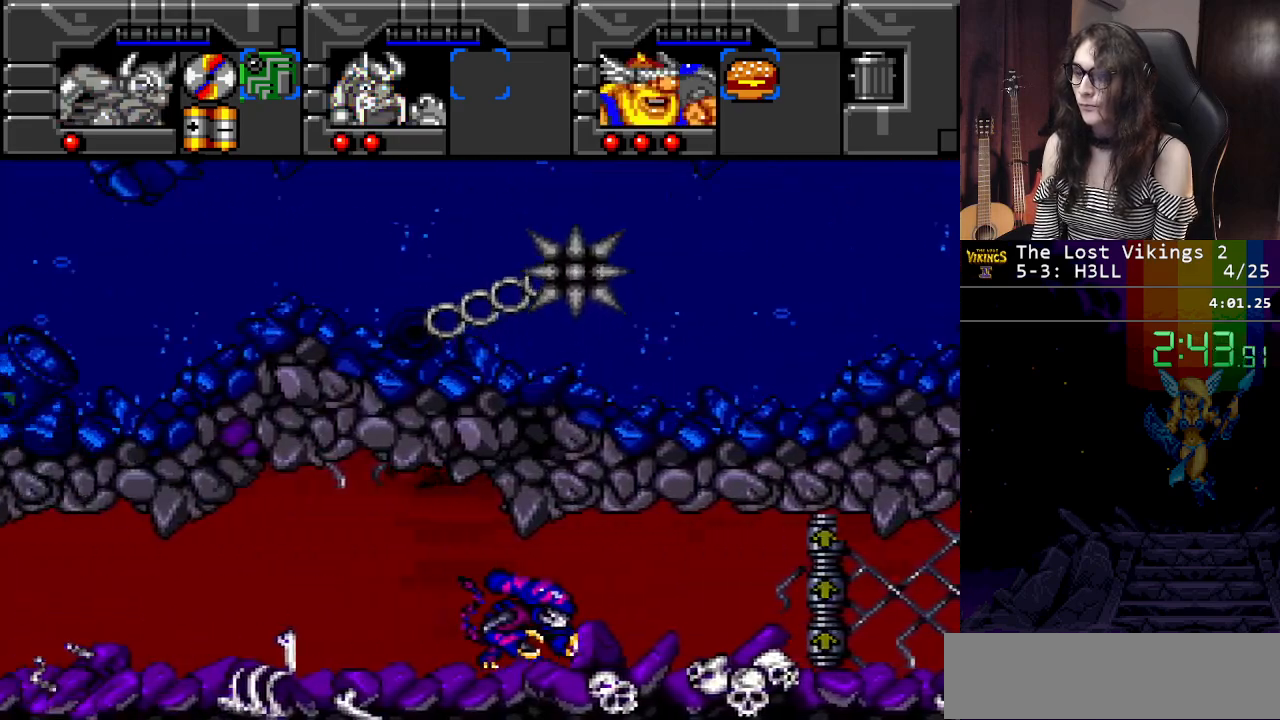
{"buttons": ["DPAD_LEFT"], "events": [[16, "SELECT", "down"], [150, "SELECT", "up"], [250, "B", "down"], [383, "B", "up"], [383, "DPAD_LEFT", "down"]]}
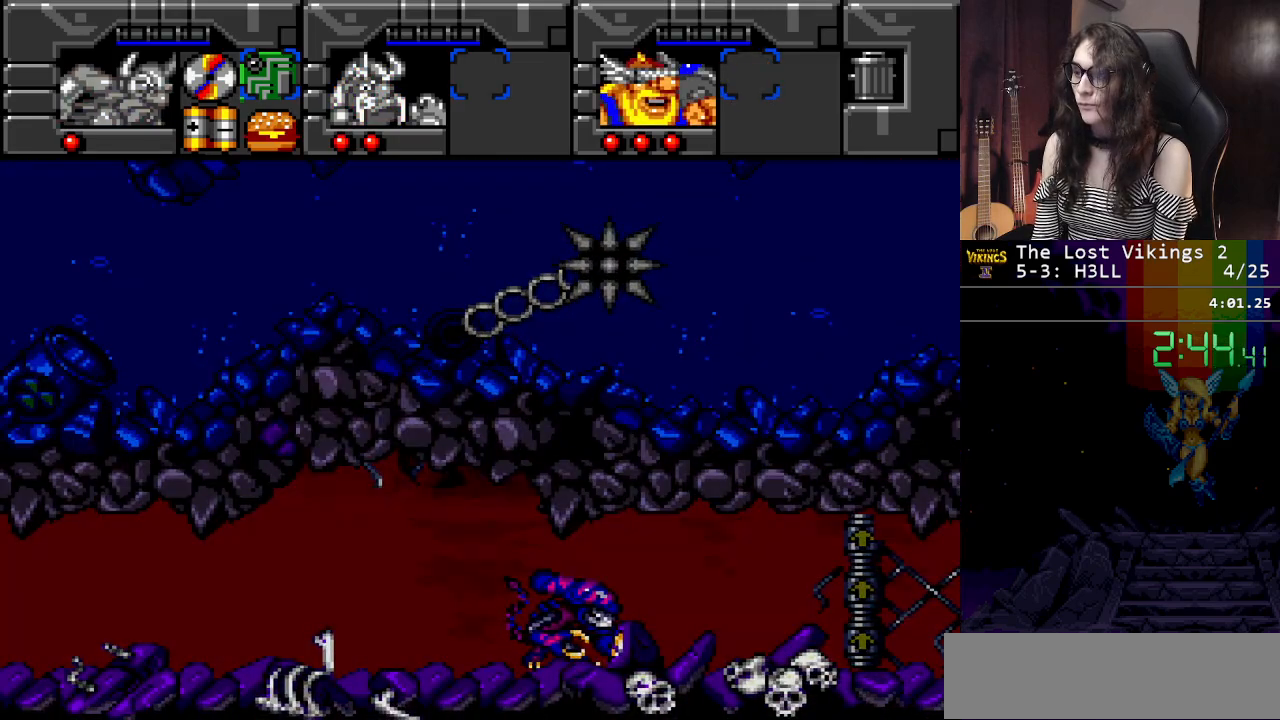
{"buttons": [], "events": [[67, "DPAD_LEFT", "up"]]}
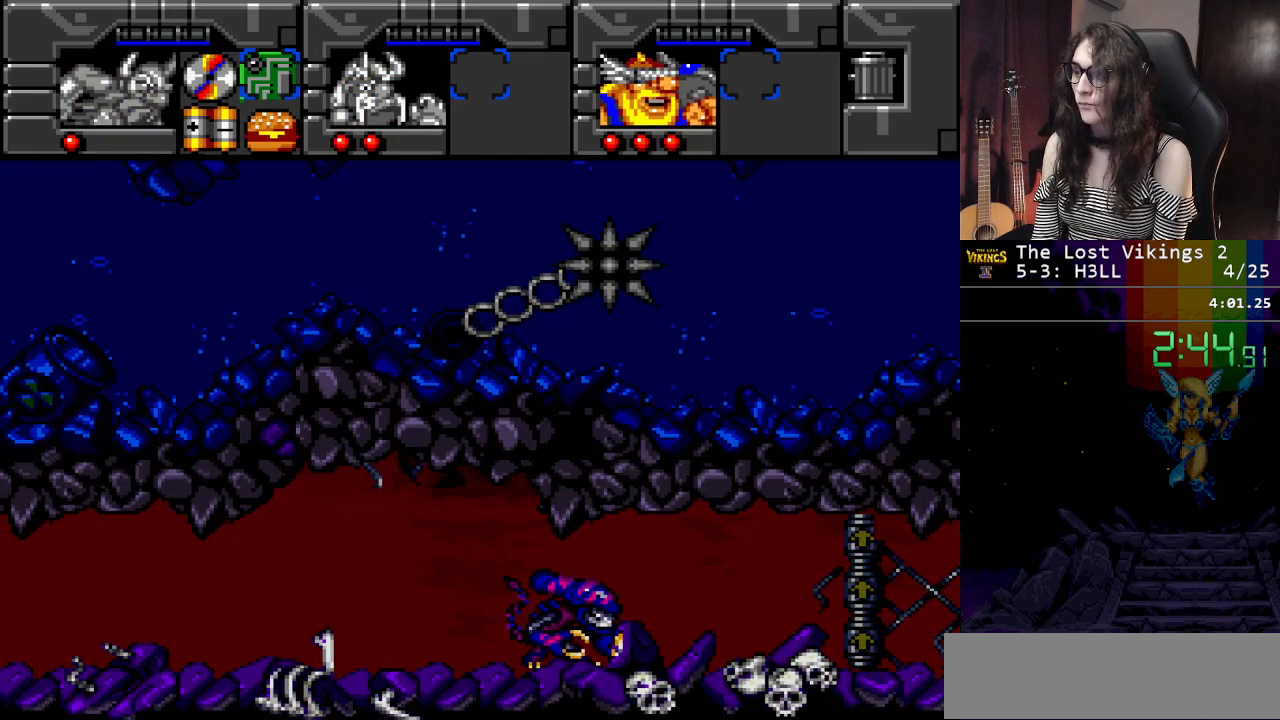
{"buttons": ["L1"], "events": [[100, "B", "down"], [217, "B", "up"], [350, "L1", "down"]]}
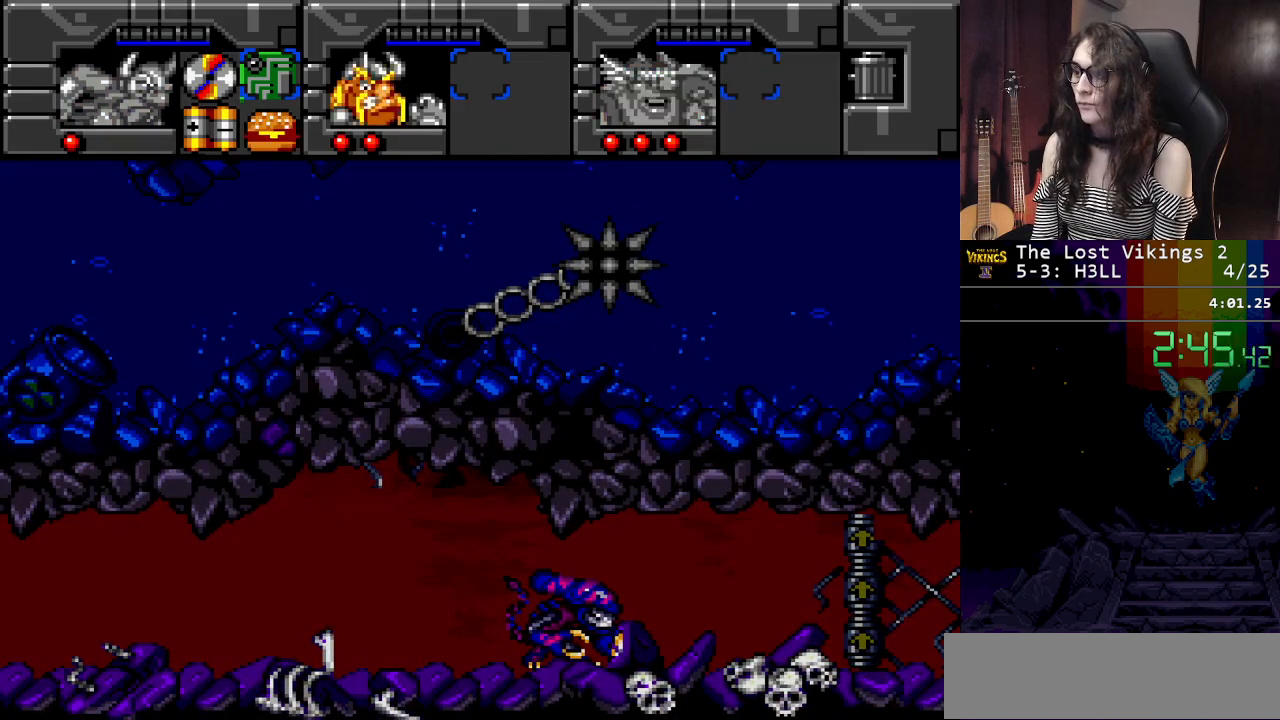
{"buttons": ["L1"], "events": [[17, "L1", "up"], [501, "L1", "down"]]}
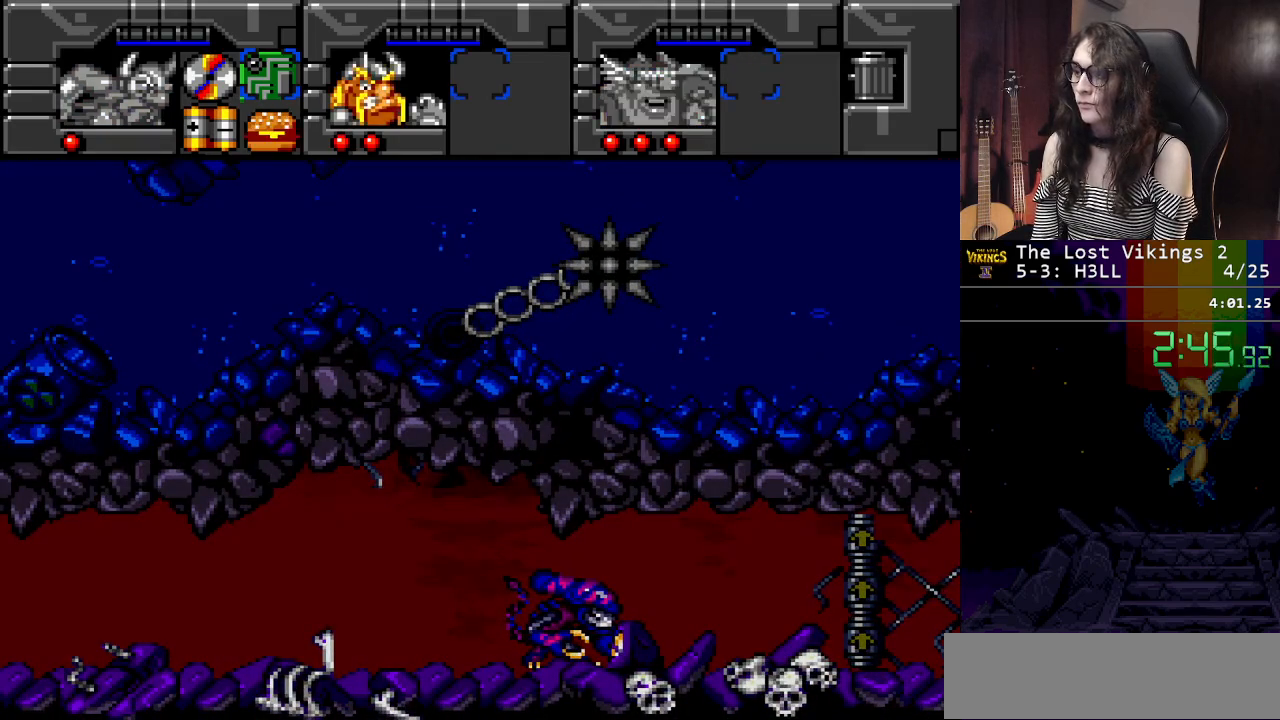
{"buttons": ["DPAD_DOWN", "DPAD_RIGHT"], "events": [[116, "L1", "up"], [333, "DPAD_DOWN", "down"], [483, "DPAD_RIGHT", "down"]]}
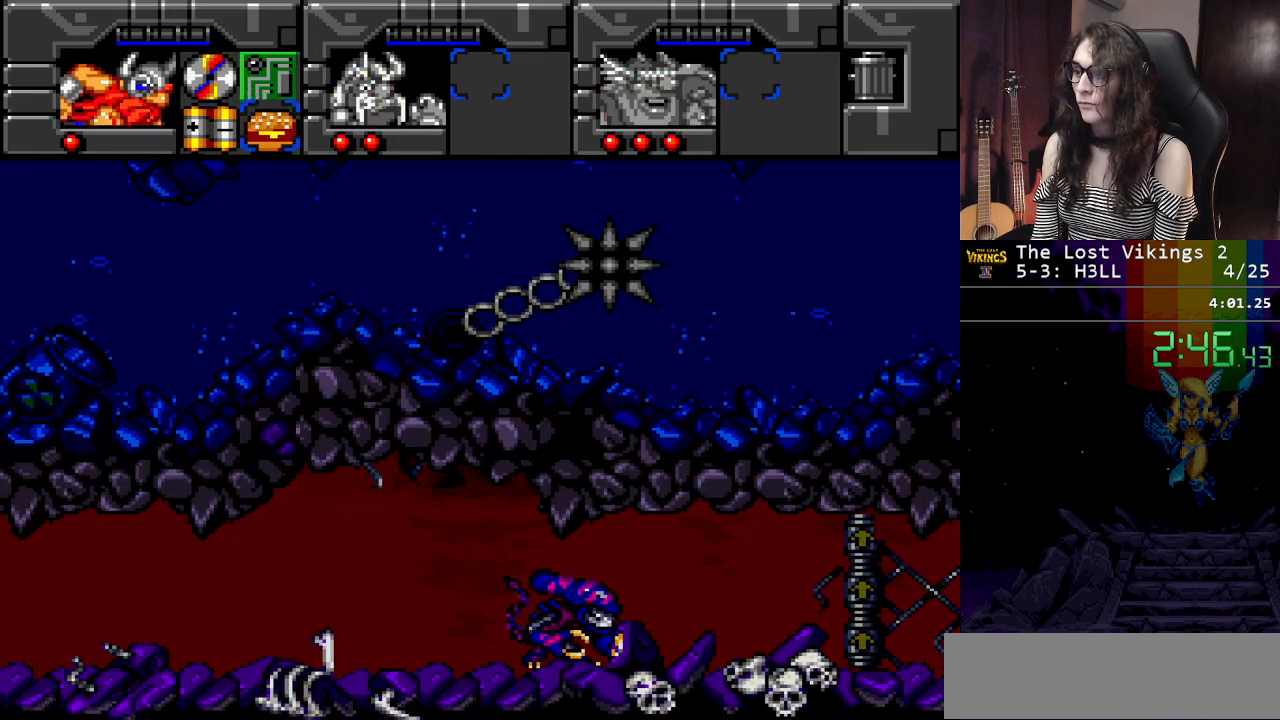
{"buttons": ["X"], "events": [[50, "DPAD_DOWN", "up"], [50, "DPAD_RIGHT", "up"], [150, "SELECT", "down"], [300, "SELECT", "up"], [434, "X", "down"]]}
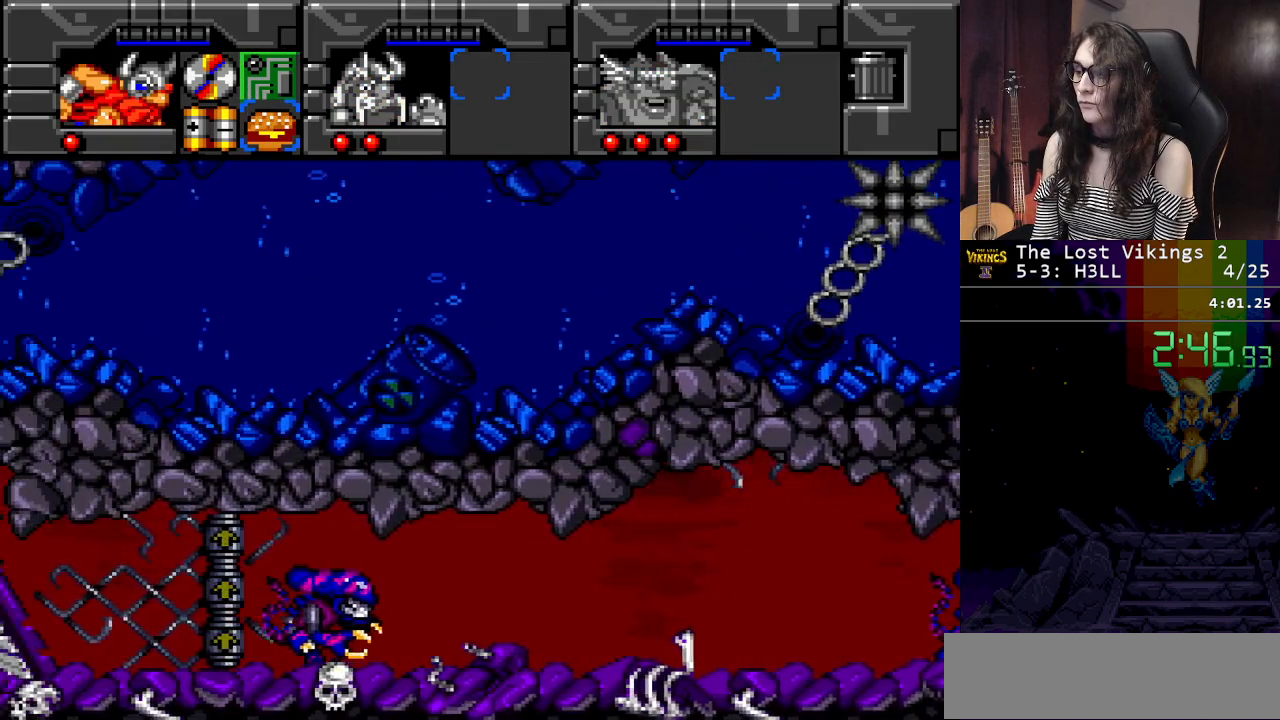
{"buttons": ["DPAD_RIGHT"], "events": [[83, "X", "up"], [100, "DPAD_RIGHT", "down"], [133, "DPAD_RIGHT", "up"], [417, "DPAD_RIGHT", "down"], [433, "DPAD_DOWN", "down"], [450, "DPAD_DOWN", "up"]]}
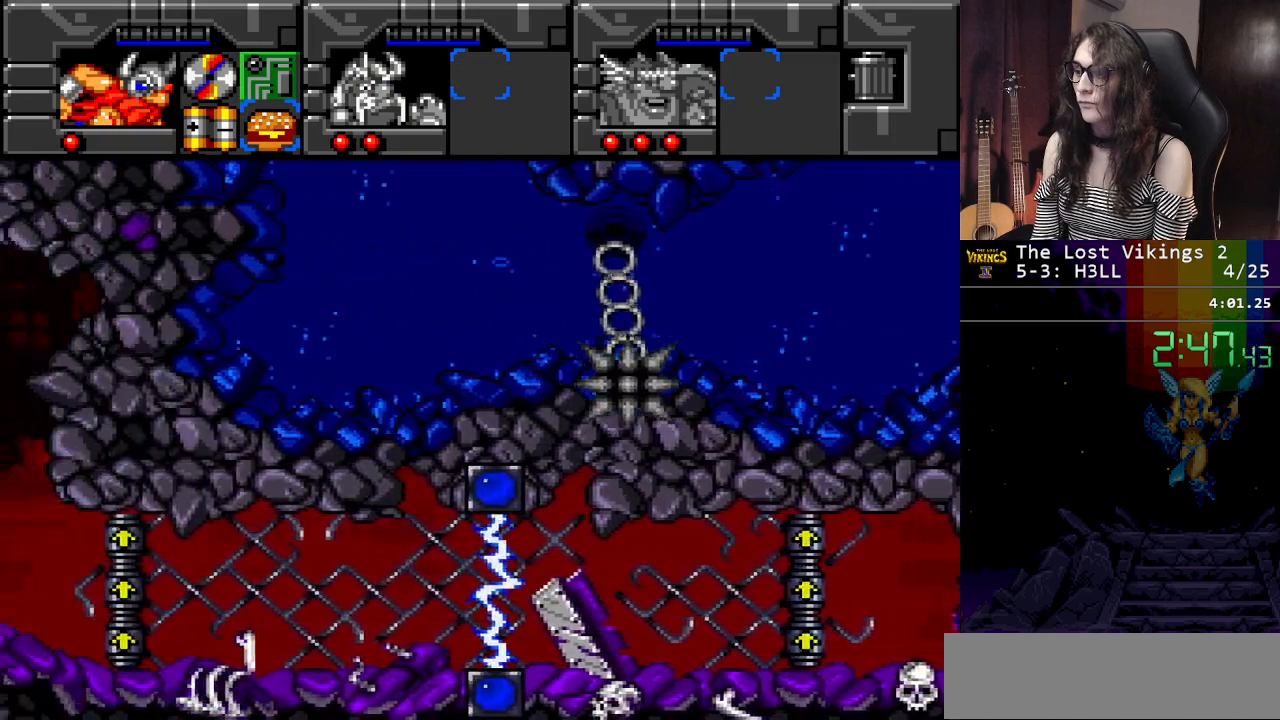
{"buttons": ["Y", "DPAD_RIGHT"], "events": [[34, "Y", "down"]]}
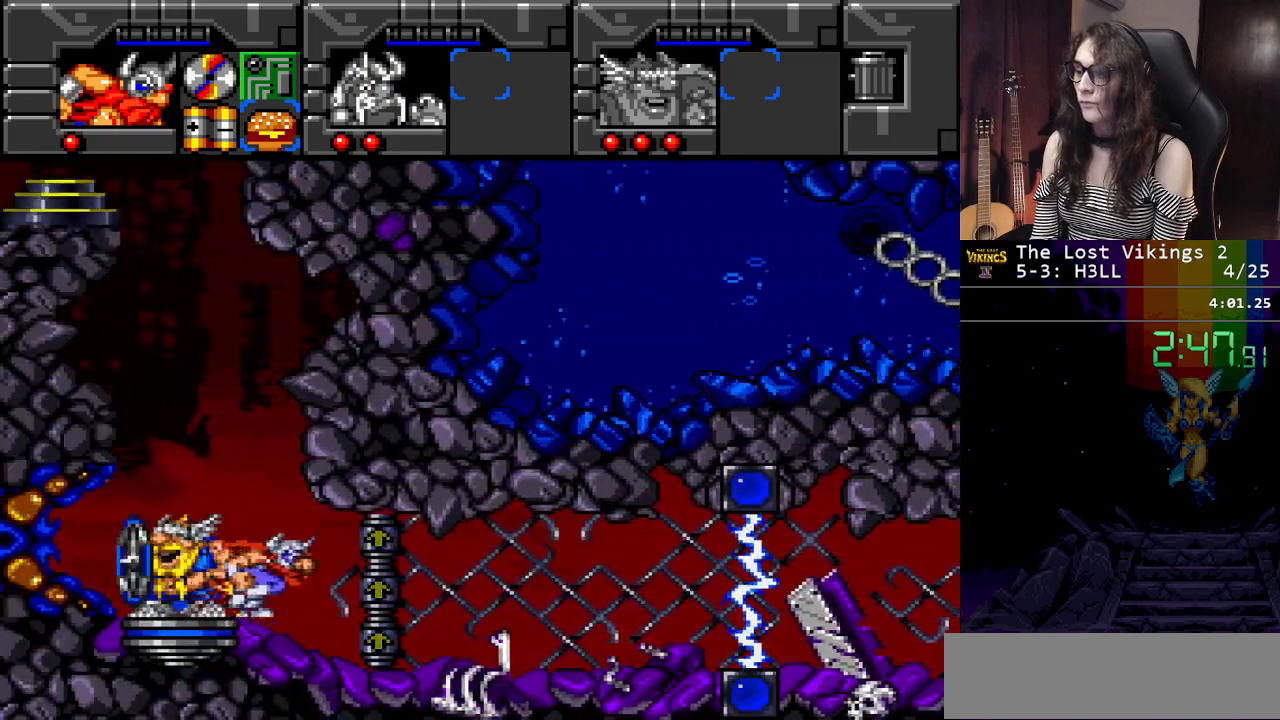
{"buttons": ["X", "DPAD_RIGHT"], "events": [[267, "Y", "up"], [383, "X", "down"]]}
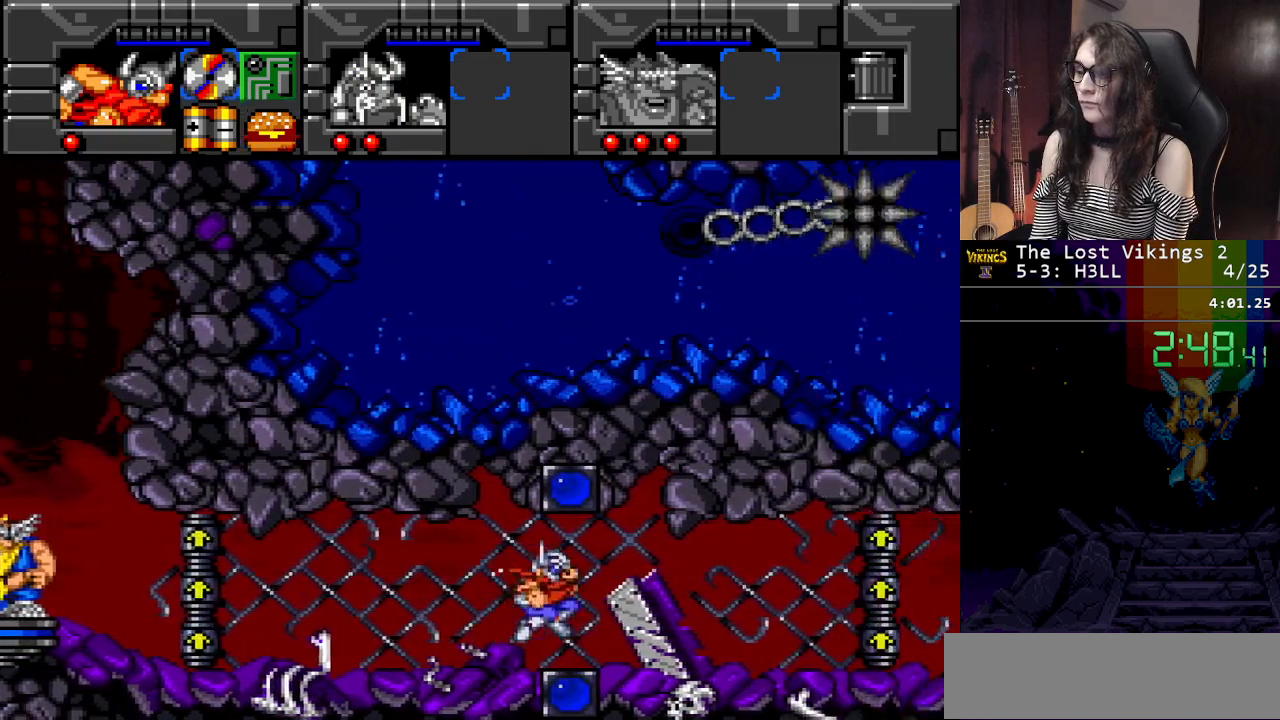
{"buttons": ["DPAD_RIGHT"], "events": [[51, "X", "up"]]}
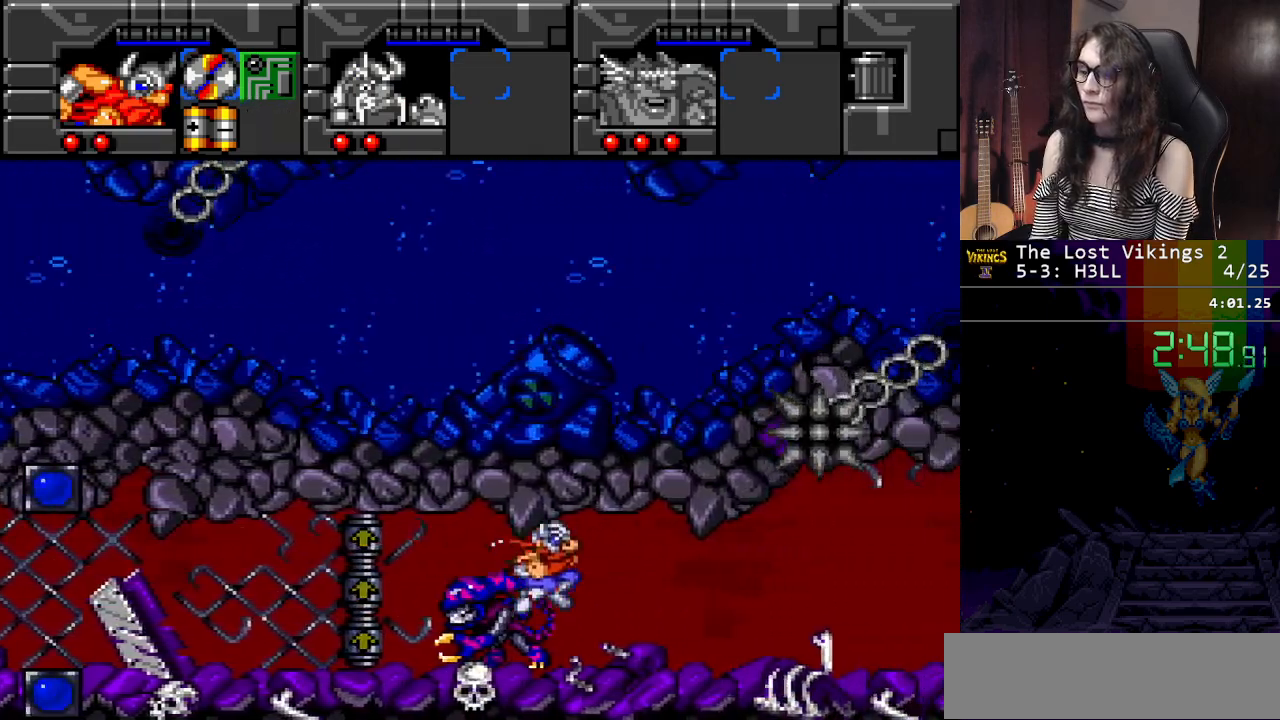
{"buttons": ["DPAD_RIGHT"], "events": []}
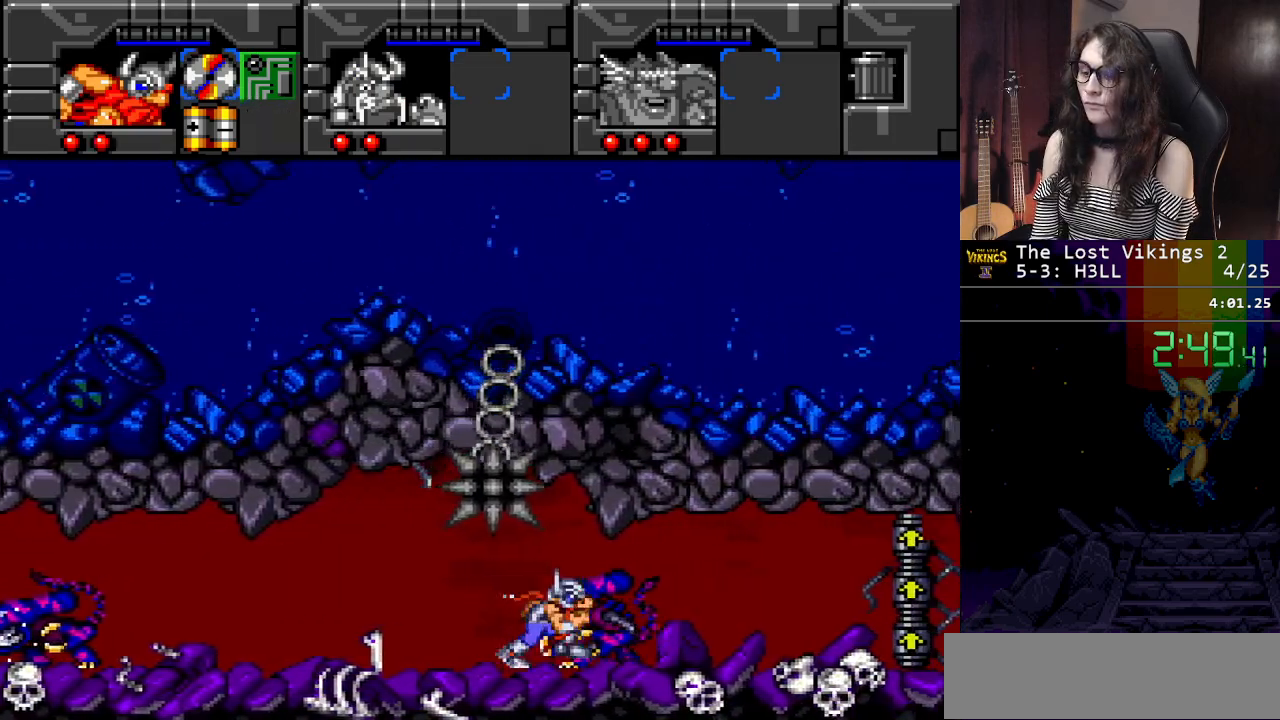
{"buttons": ["DPAD_LEFT"], "events": [[351, "DPAD_LEFT", "down"], [351, "DPAD_RIGHT", "up"]]}
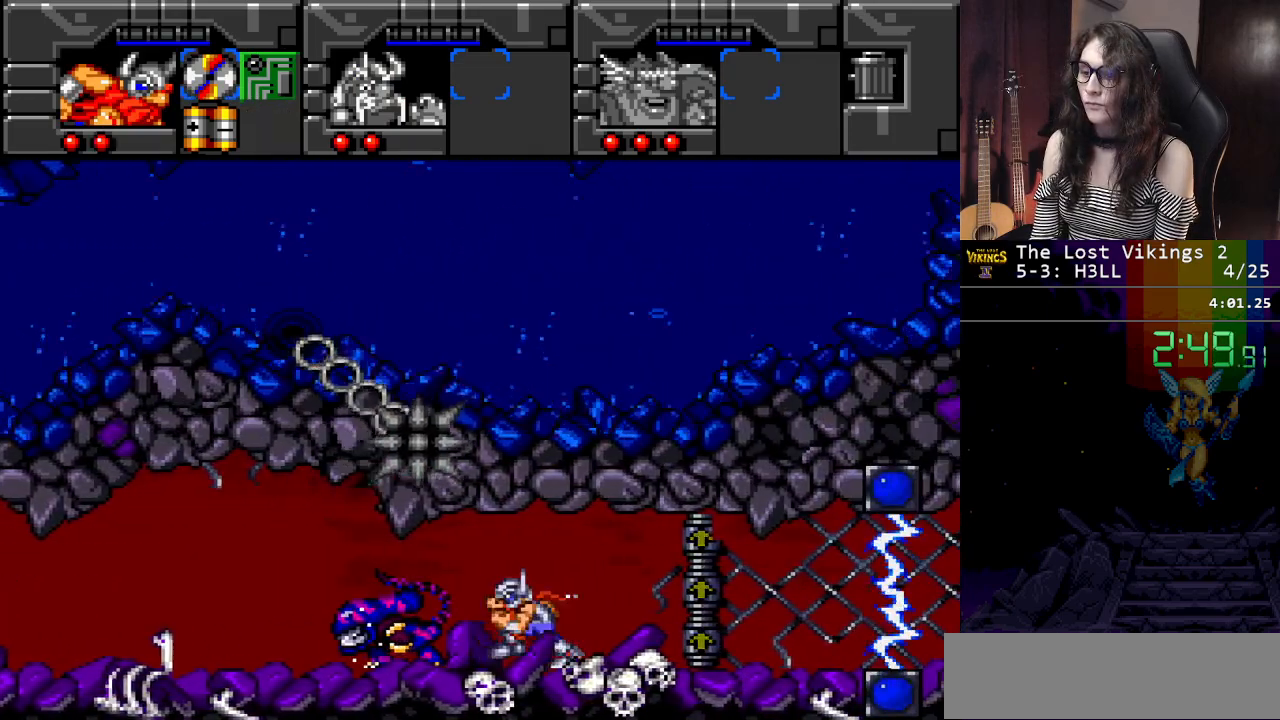
{"buttons": ["Y", "DPAD_RIGHT"], "events": [[50, "DPAD_LEFT", "up"], [83, "DPAD_DOWN", "down"], [83, "DPAD_RIGHT", "down"], [100, "DPAD_DOWN", "up"], [334, "Y", "down"]]}
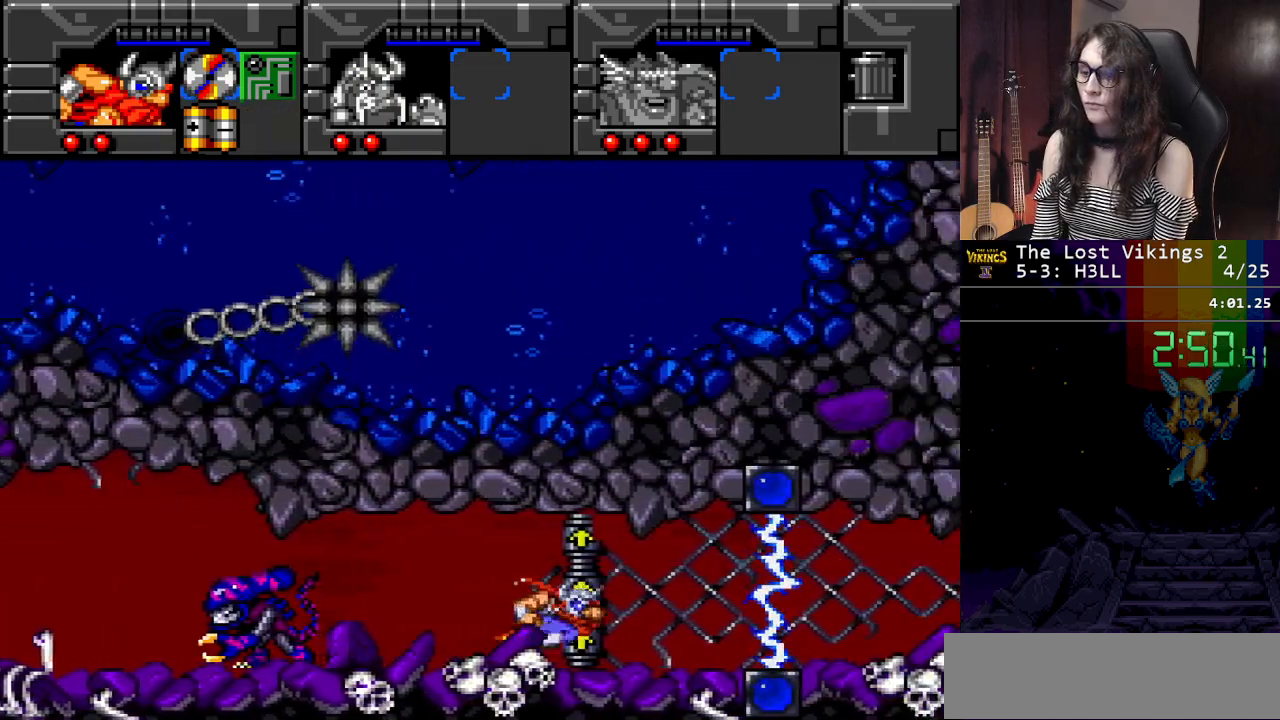
{"buttons": ["DPAD_RIGHT"], "events": [[468, "Y", "up"]]}
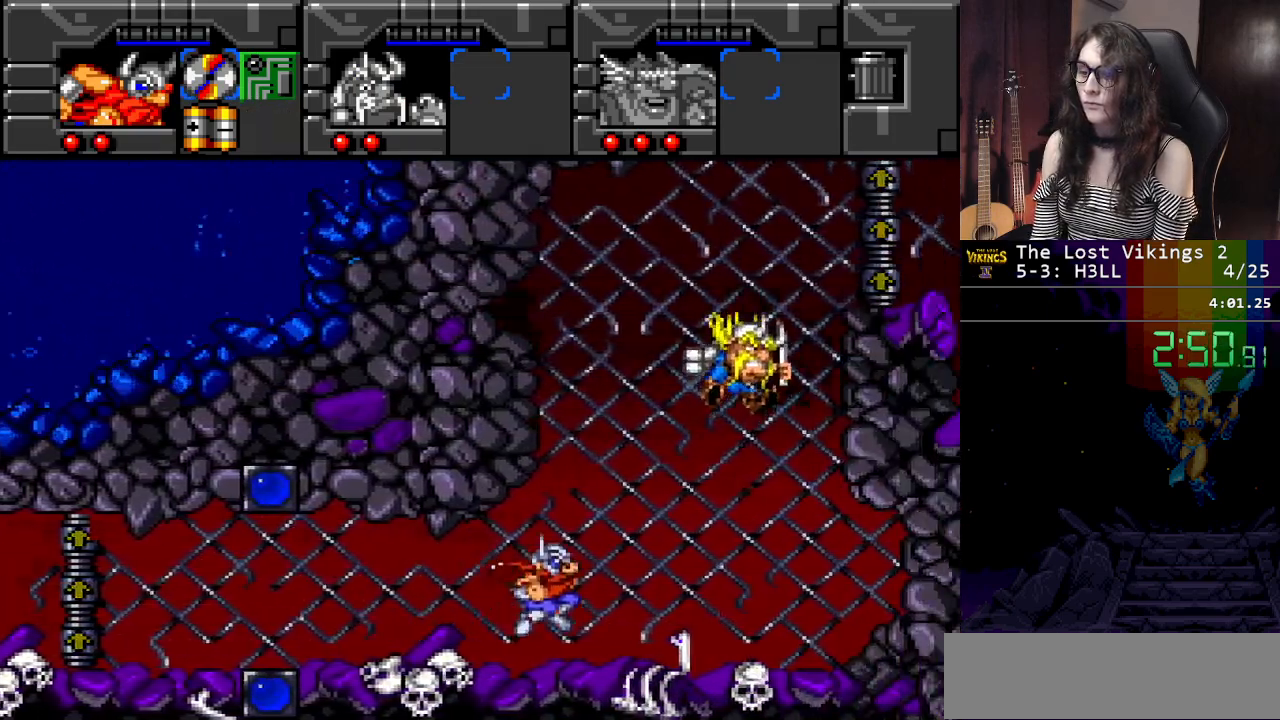
{"buttons": ["DPAD_LEFT"], "events": [[200, "DPAD_RIGHT", "up"], [334, "DPAD_LEFT", "down"]]}
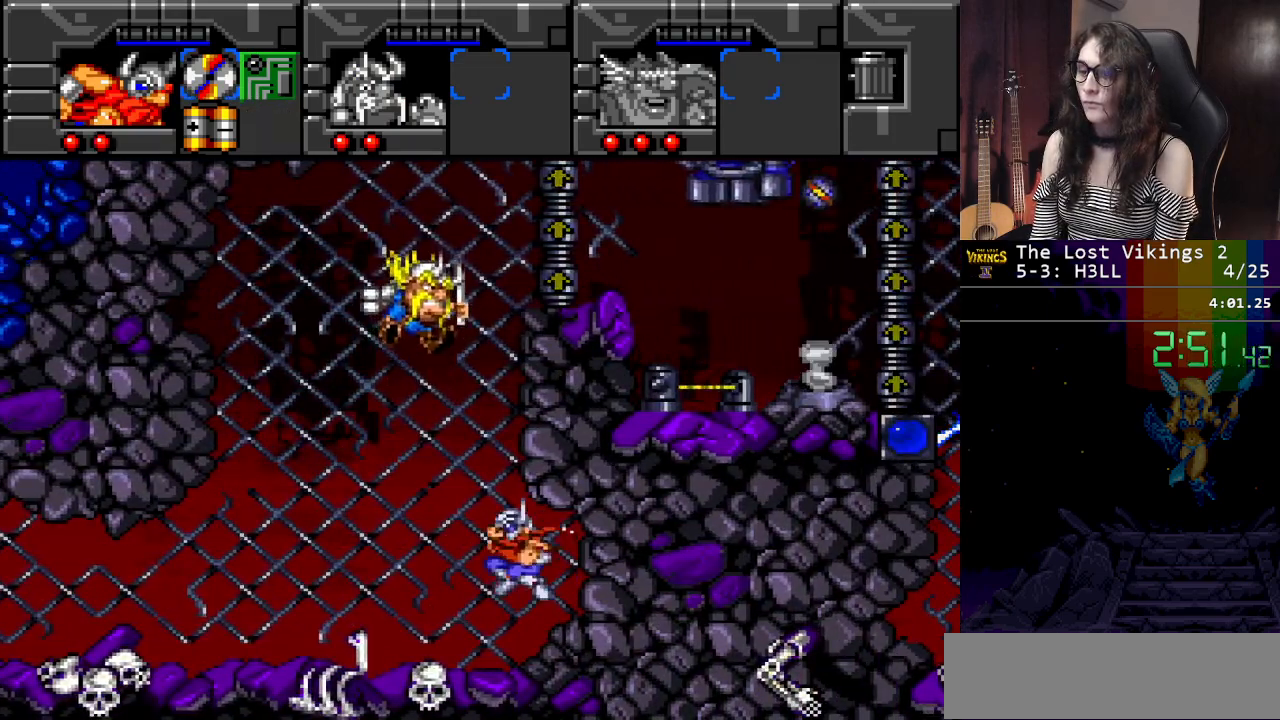
{"buttons": ["B"], "events": [[284, "DPAD_LEFT", "up"], [334, "B", "down"]]}
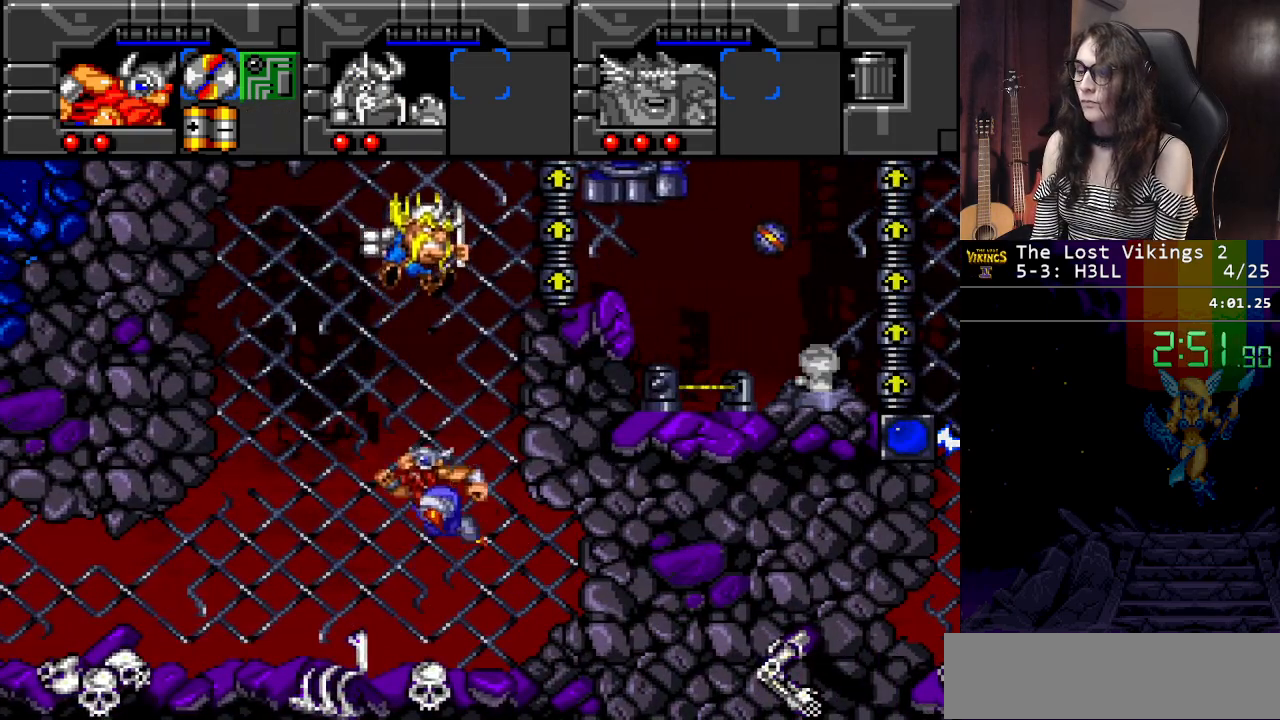
{"buttons": [], "events": [[17, "B", "up"], [83, "L1", "down"], [217, "L1", "up"]]}
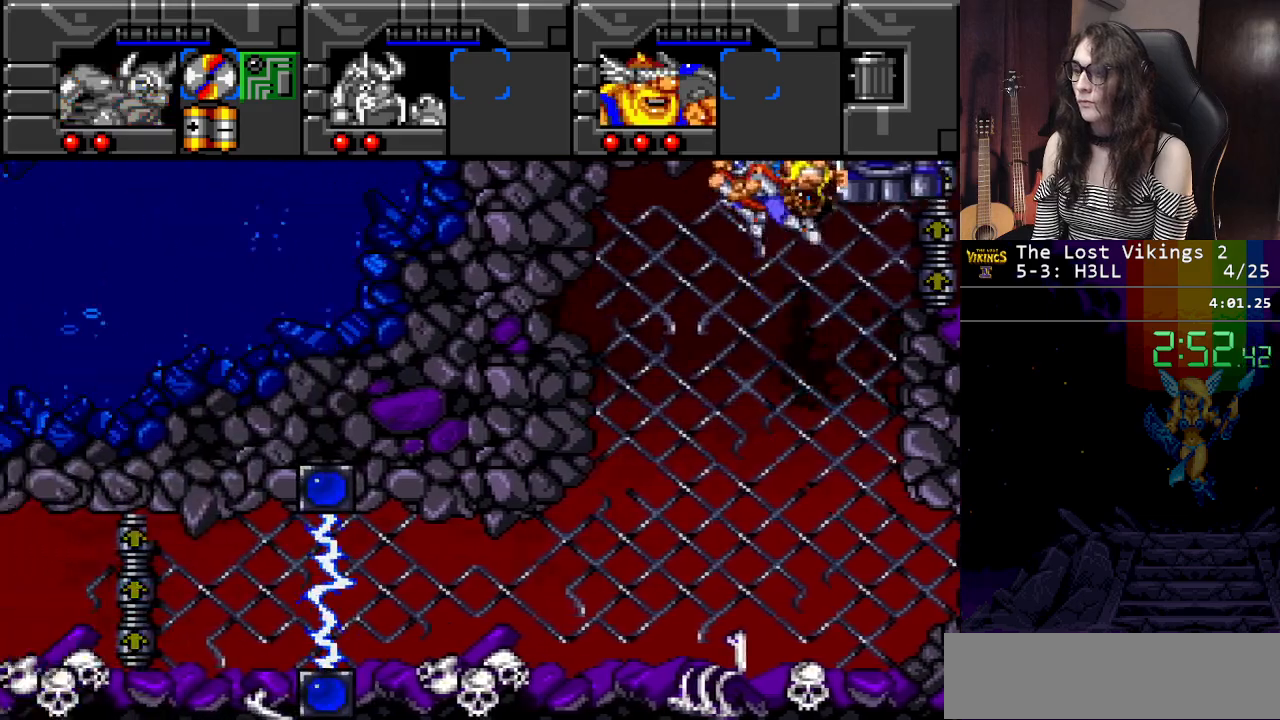
{"buttons": [], "events": []}
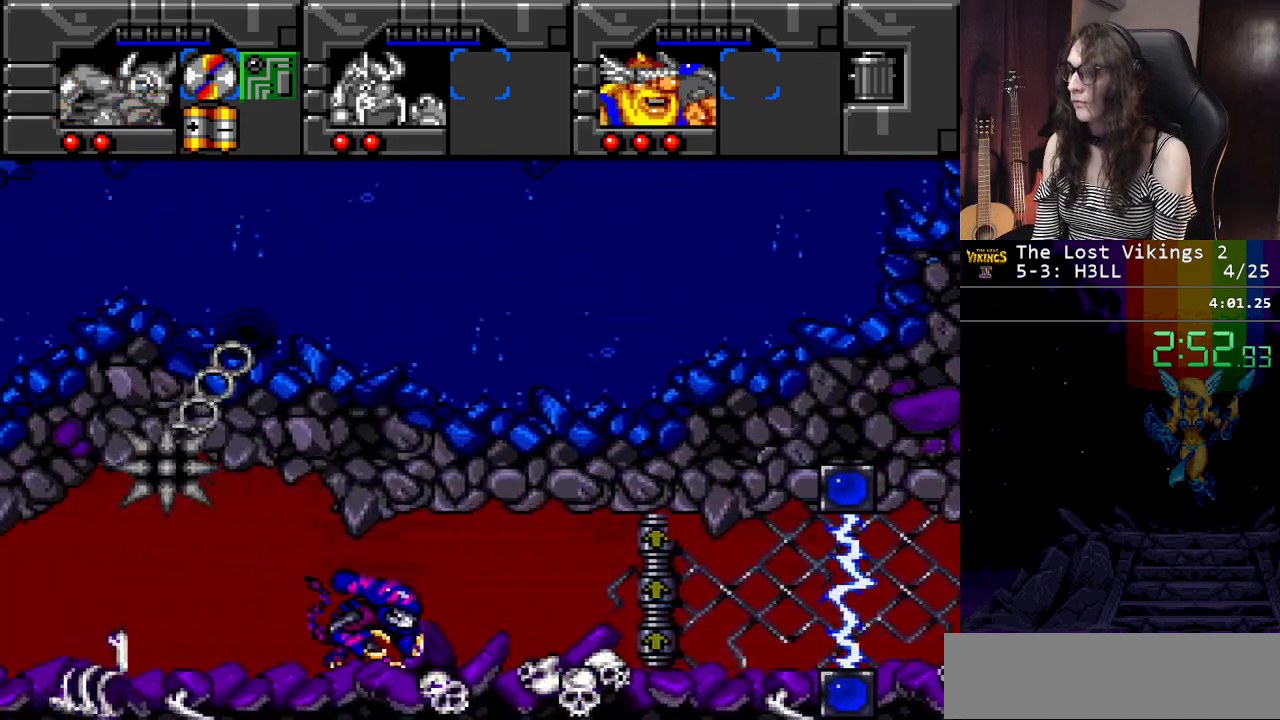
{"buttons": [], "events": []}
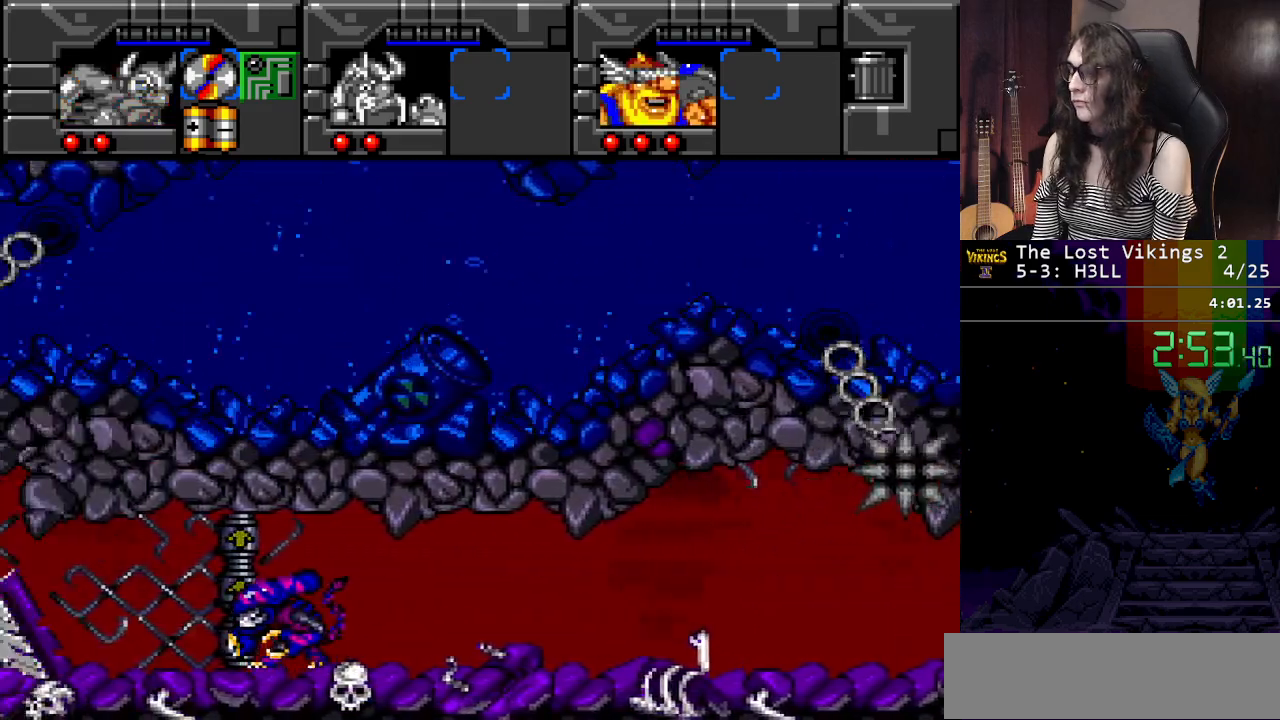
{"buttons": [], "events": []}
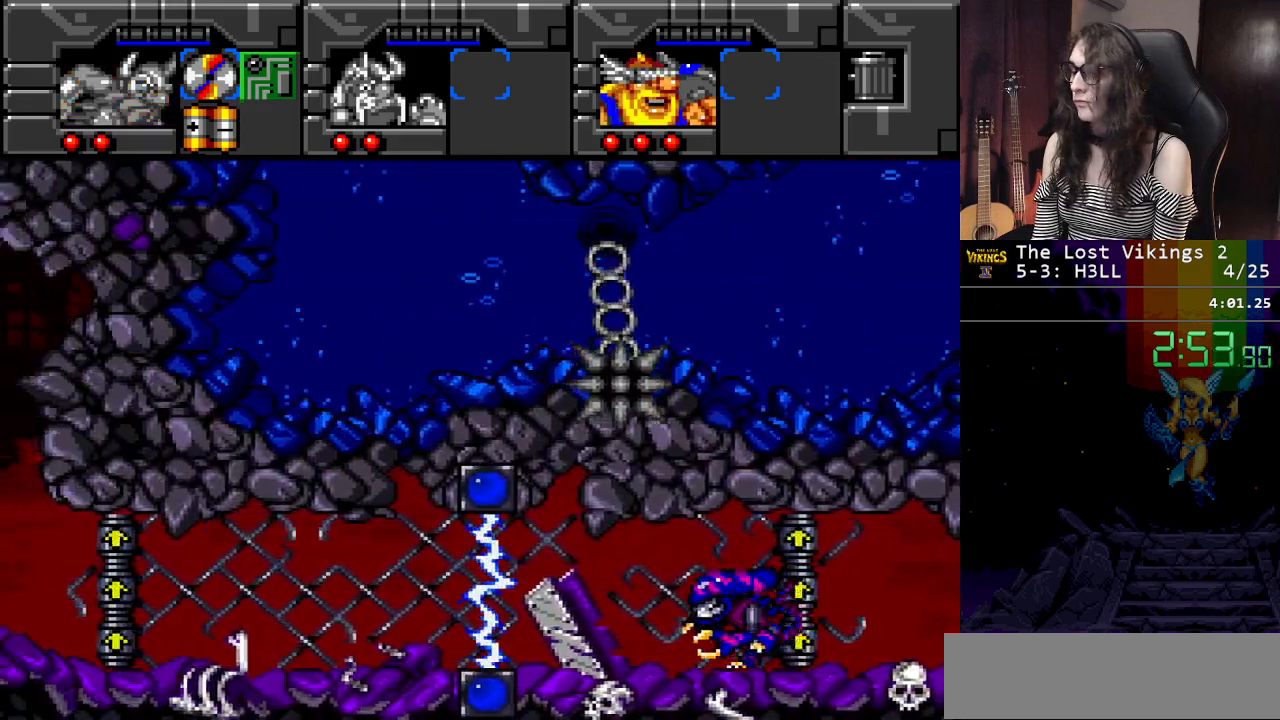
{"buttons": ["DPAD_RIGHT"], "events": [[367, "DPAD_RIGHT", "down"]]}
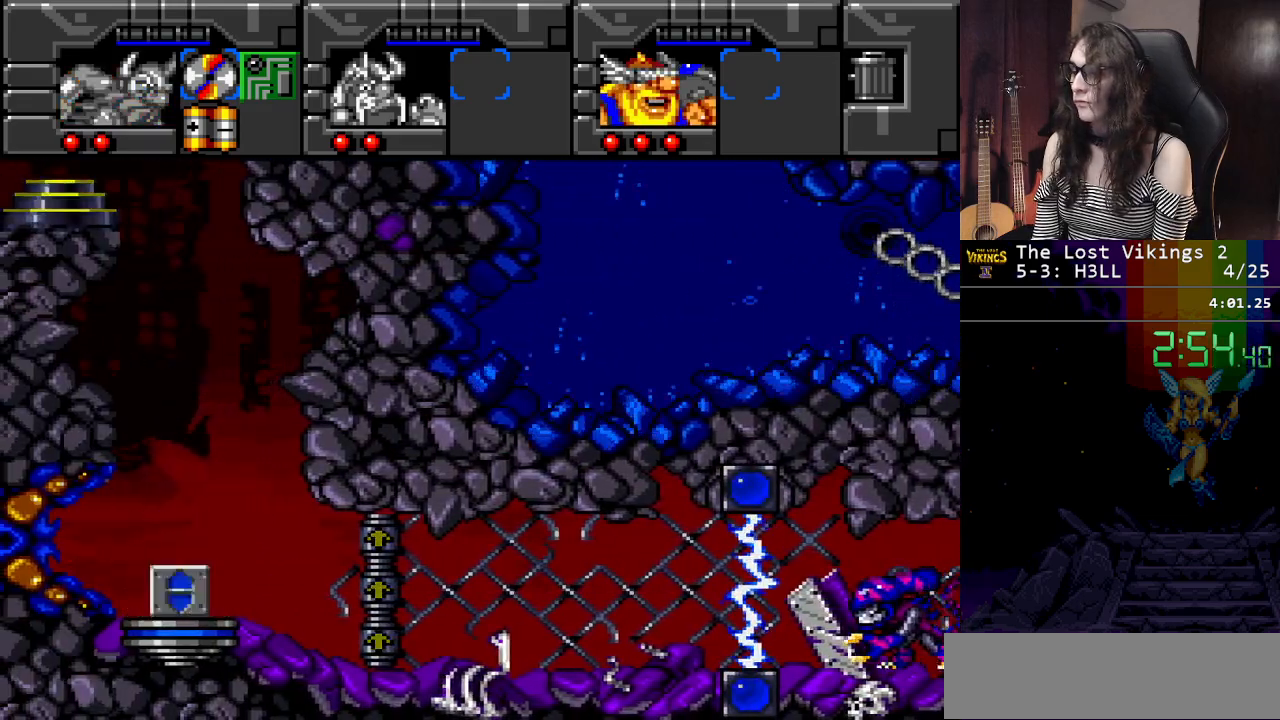
{"buttons": ["DPAD_RIGHT"], "events": []}
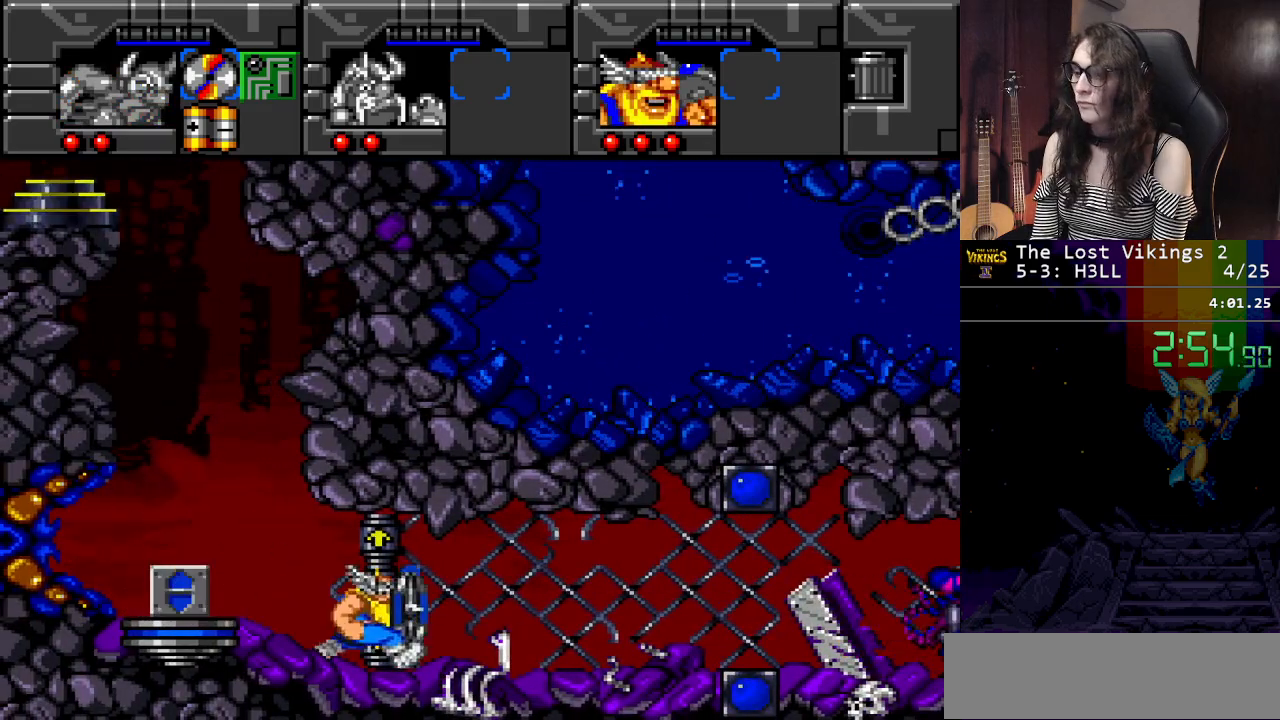
{"buttons": ["Y", "DPAD_RIGHT"], "events": [[133, "Y", "down"]]}
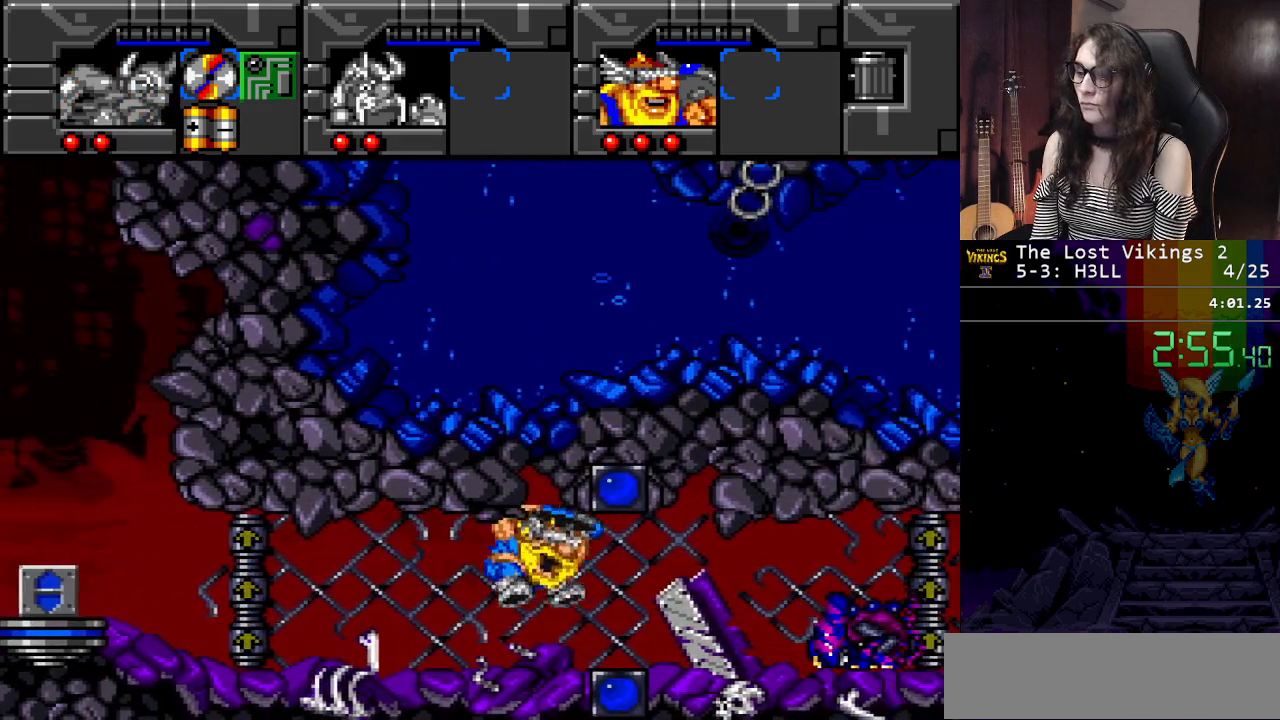
{"buttons": ["B", "DPAD_RIGHT"], "events": [[151, "Y", "up"], [401, "B", "down"]]}
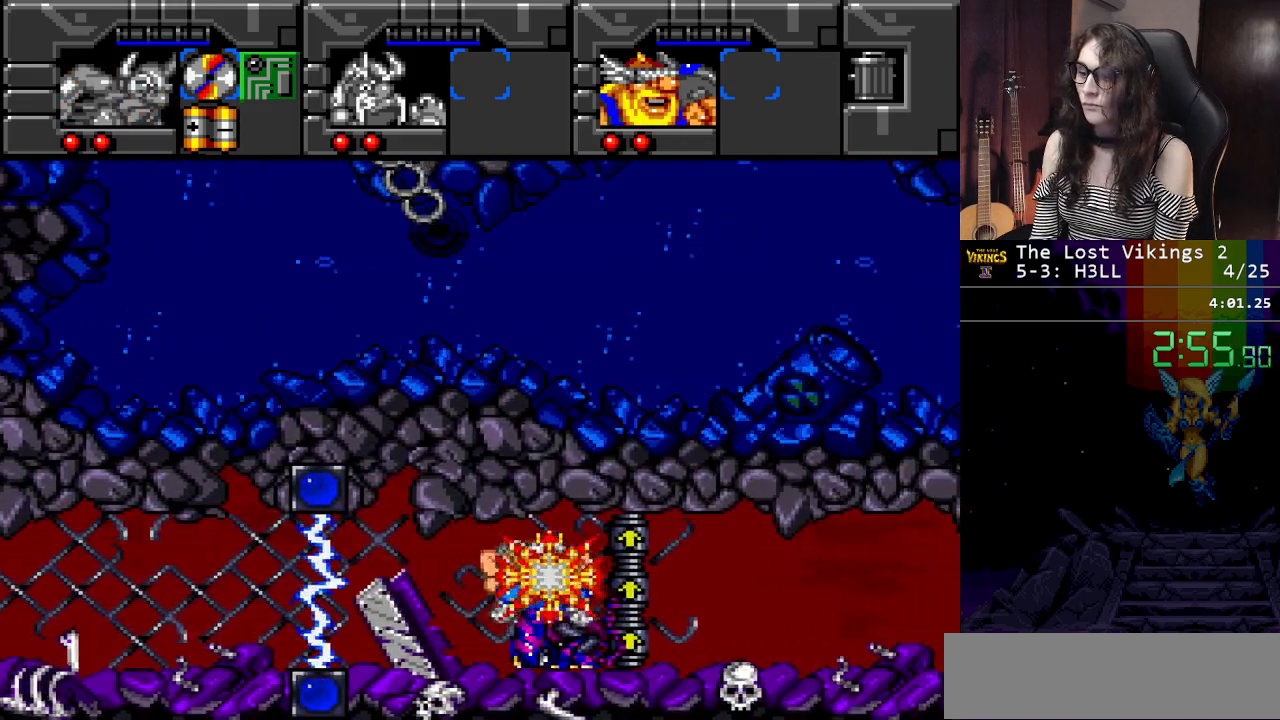
{"buttons": ["DPAD_RIGHT"], "events": [[184, "B", "up"]]}
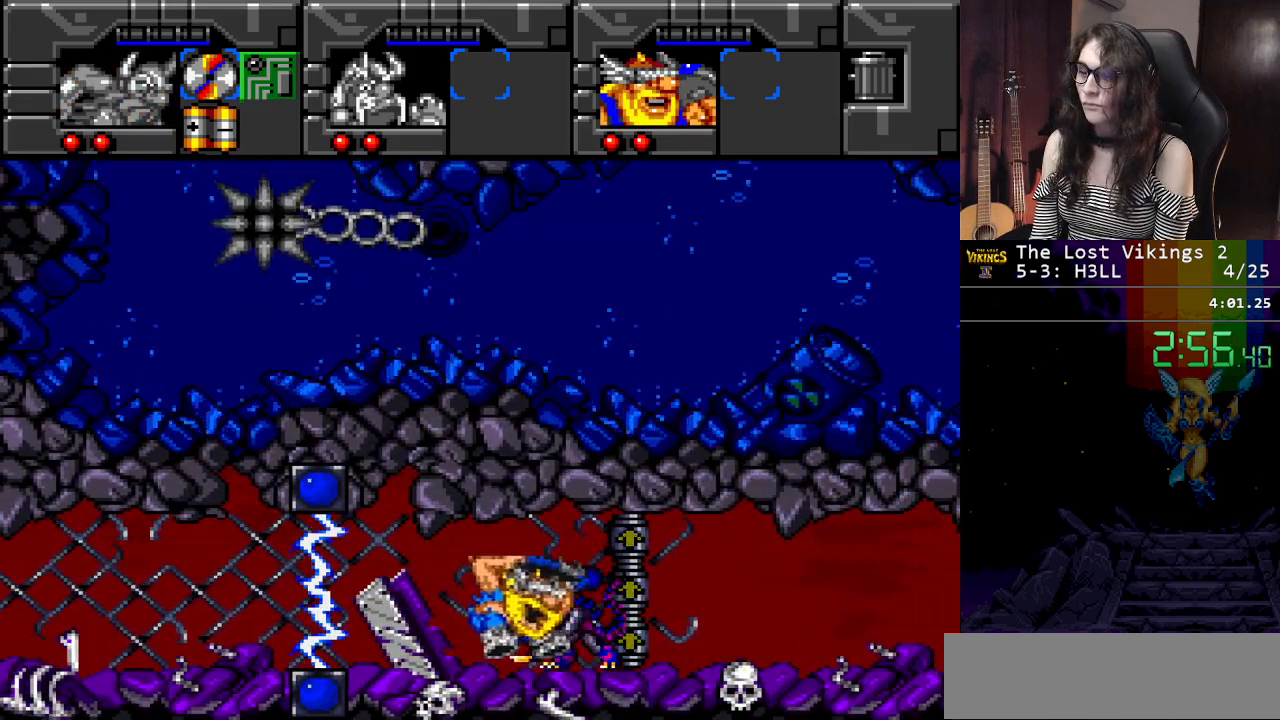
{"buttons": ["DPAD_RIGHT"], "events": []}
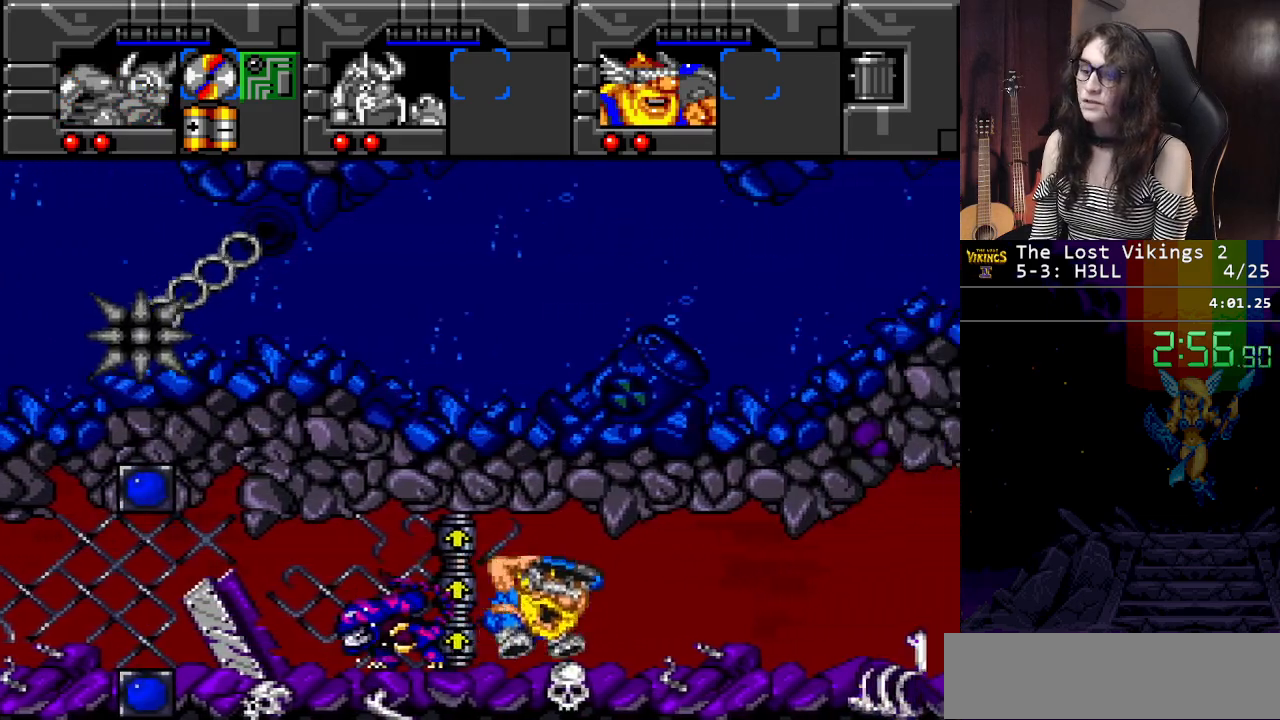
{"buttons": ["DPAD_RIGHT"], "events": [[234, "B", "down"], [417, "B", "up"]]}
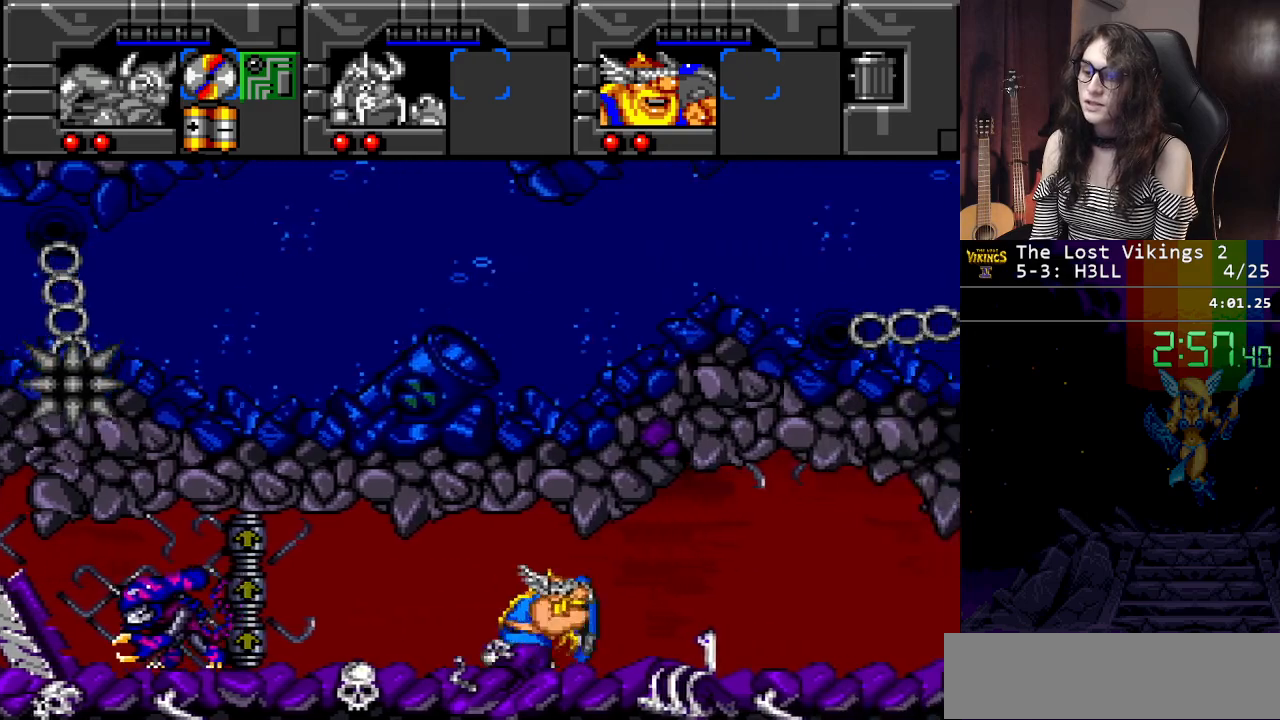
{"buttons": ["DPAD_RIGHT"], "events": []}
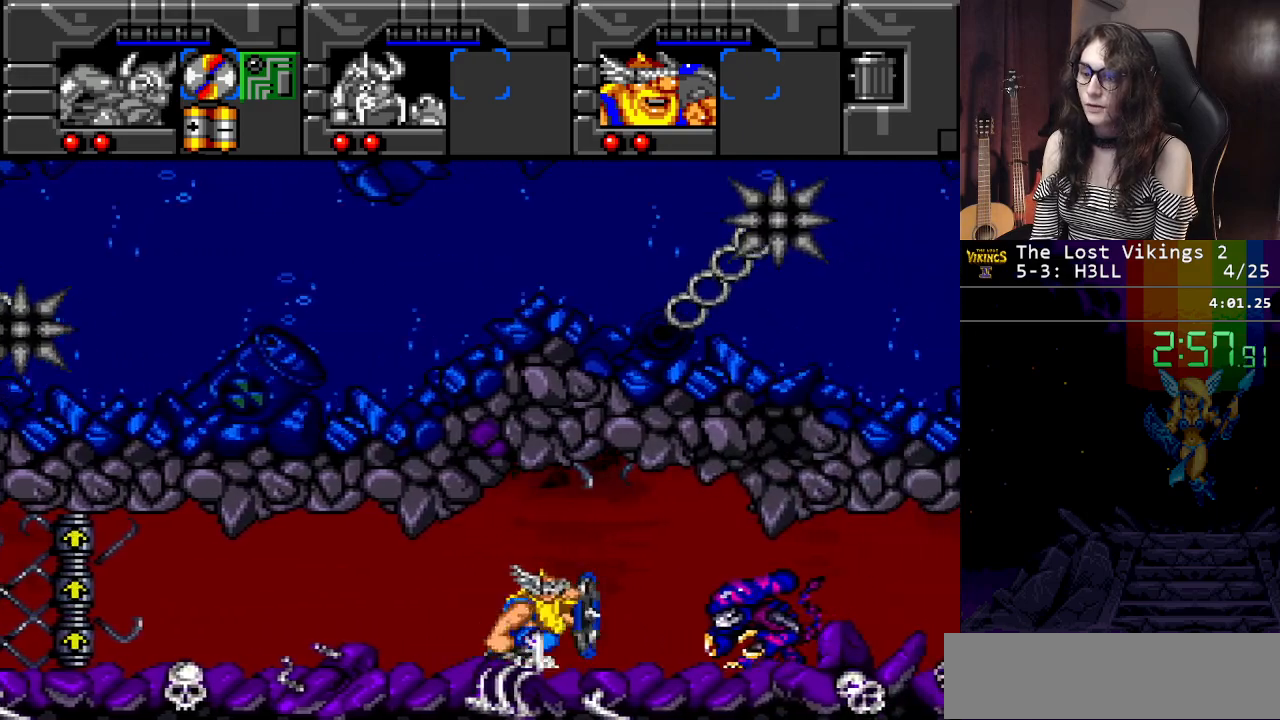
{"buttons": ["DPAD_RIGHT"], "events": []}